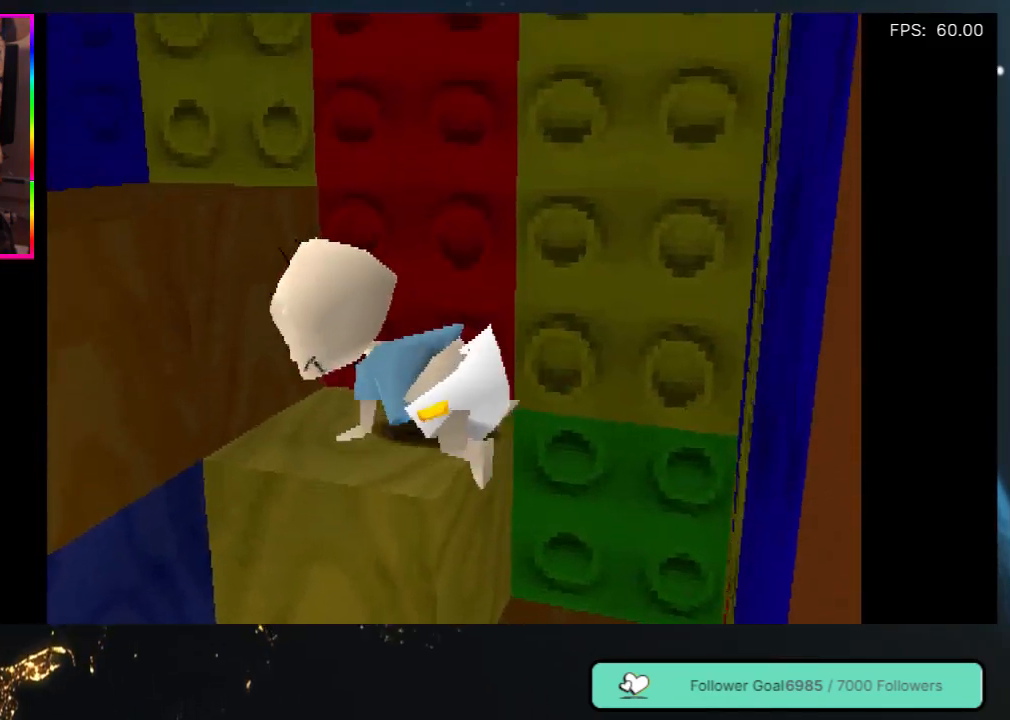
Gameplay with a controller (Xbox layout); each line is a JSON object with the inputs held at the frame after it. "events" lists button and stick changes between this image and that frame as [ms after this image, input, new state], when the widget could be followed in between. Not read: L3 R3.
{"buttons": ["DPAD_UP", "DPAD_LEFT"], "left_stick": "center", "right_stick": "center", "events": []}
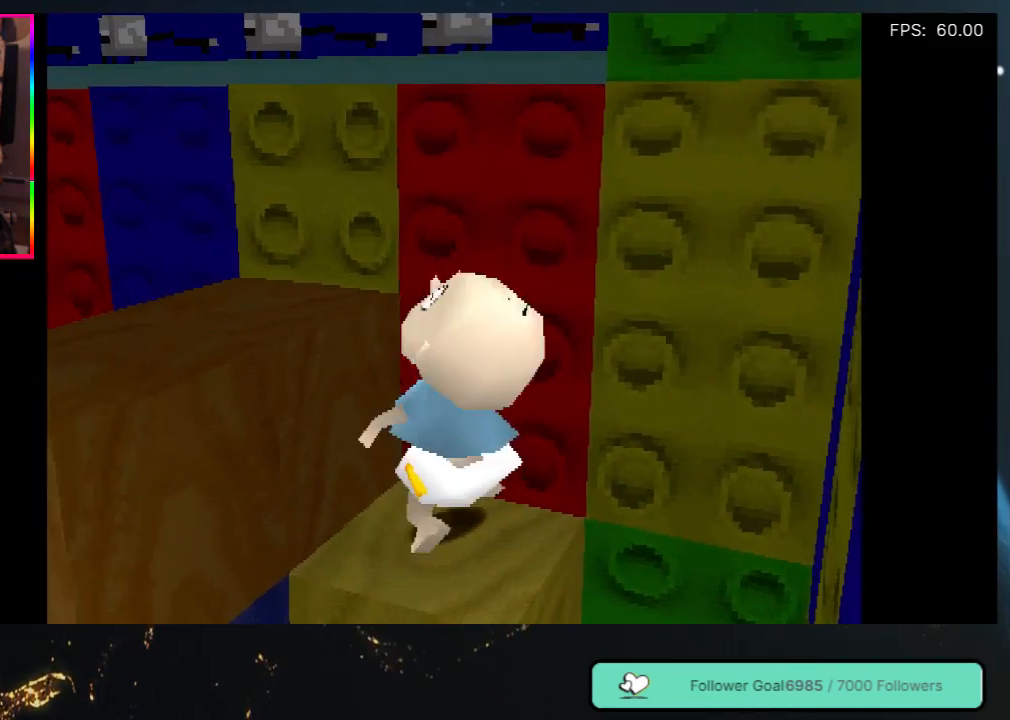
{"buttons": ["DPAD_UP", "DPAD_LEFT"], "left_stick": "center", "right_stick": "center", "events": []}
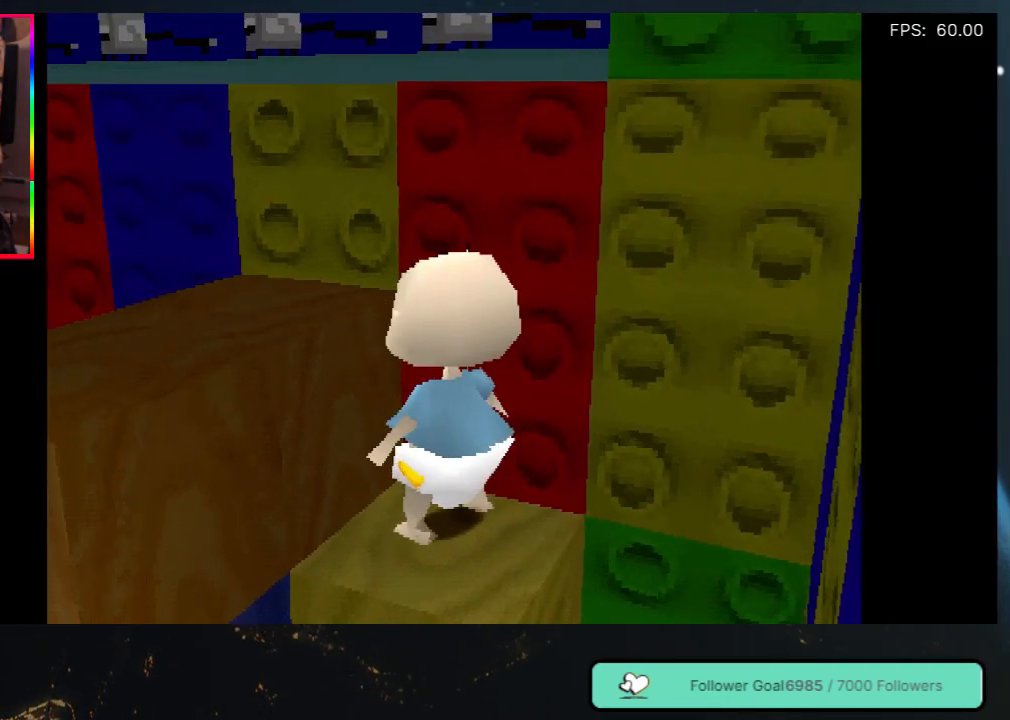
{"buttons": ["DPAD_UP", "DPAD_LEFT"], "left_stick": "center", "right_stick": "center", "events": [[233, "DPAD_UP", "up"], [433, "DPAD_UP", "down"]]}
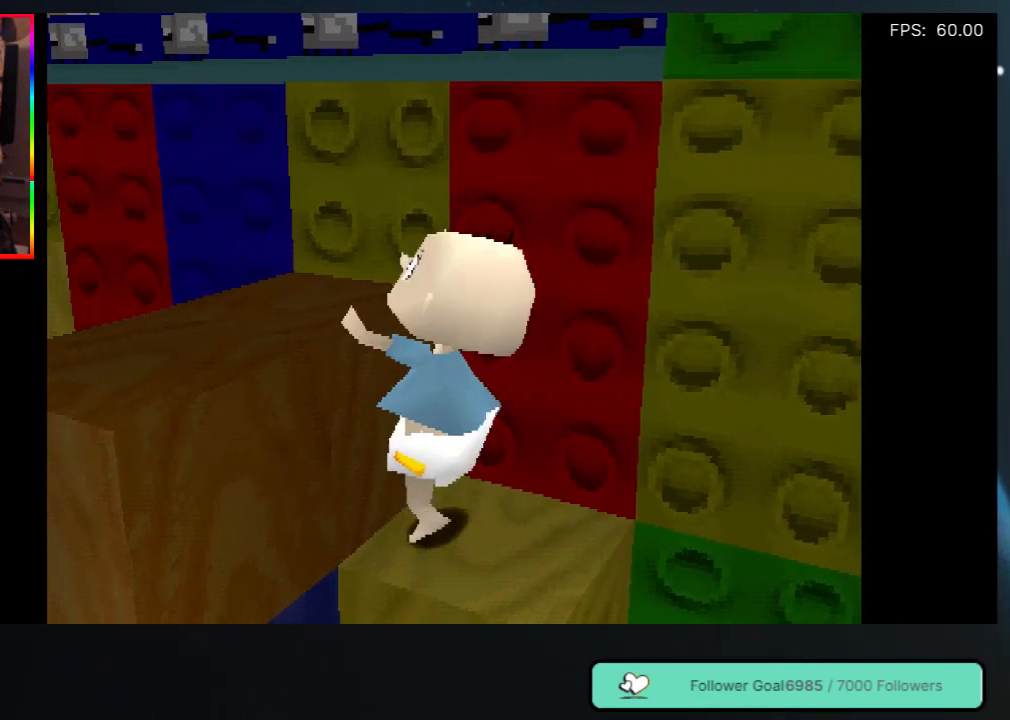
{"buttons": [], "left_stick": "center", "right_stick": "center", "events": [[100, "DPAD_LEFT", "up"], [267, "DPAD_LEFT", "down"], [450, "DPAD_LEFT", "up"], [450, "DPAD_UP", "up"]]}
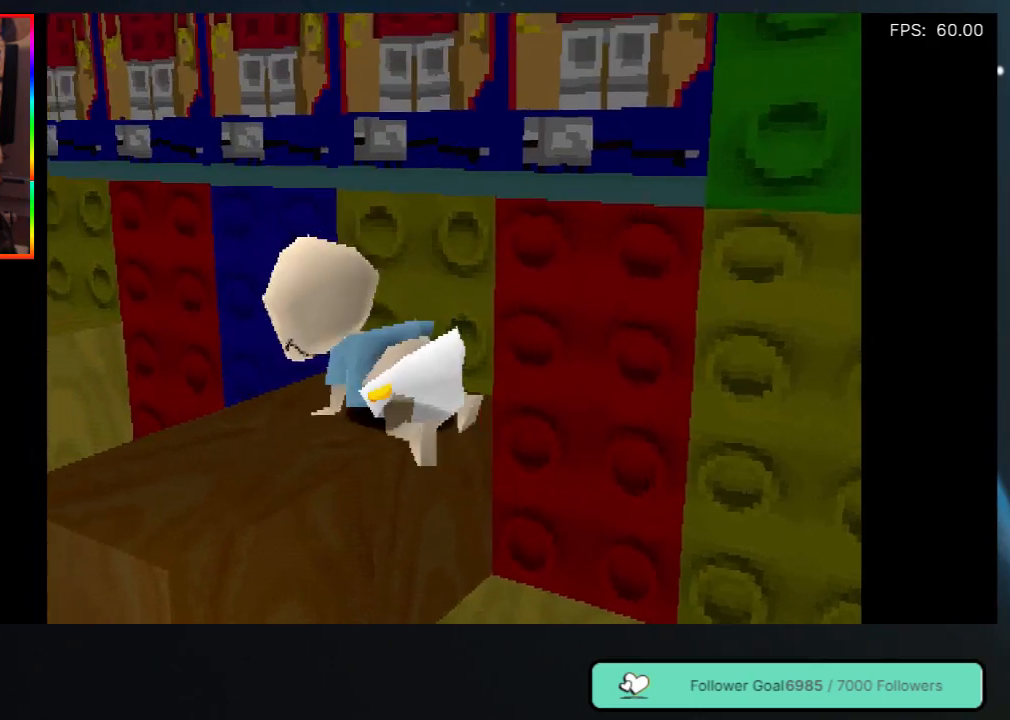
{"buttons": [], "left_stick": "center", "right_stick": "center", "events": []}
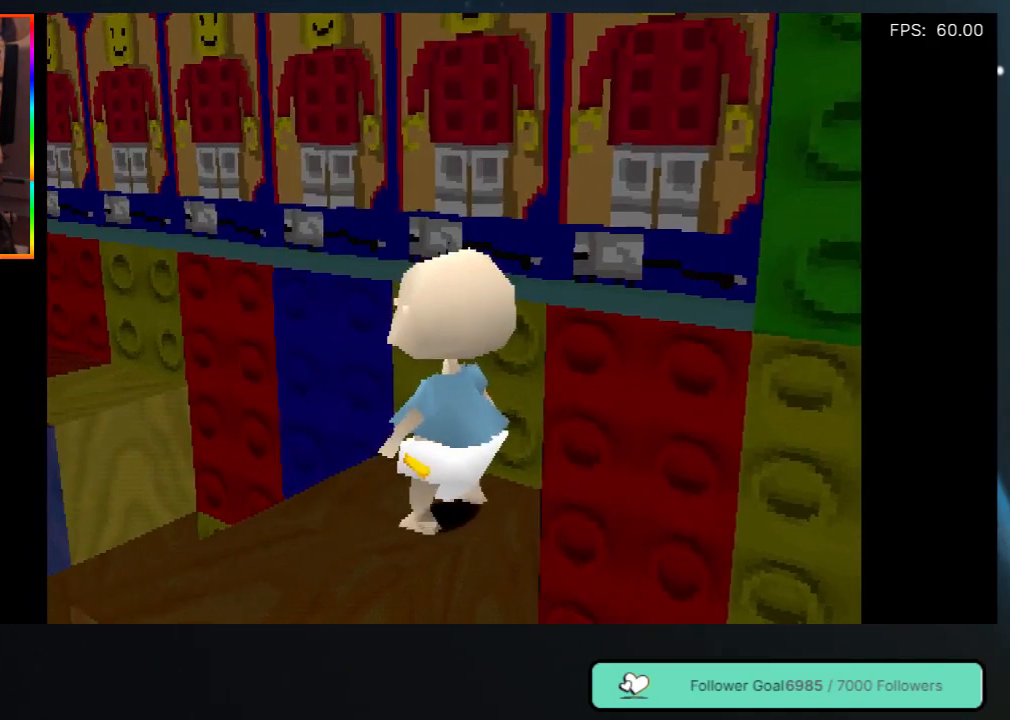
{"buttons": ["A", "DPAD_UP", "DPAD_LEFT"], "left_stick": "center", "right_stick": "center", "events": [[83, "DPAD_UP", "down"], [167, "DPAD_LEFT", "down"], [350, "A", "down"]]}
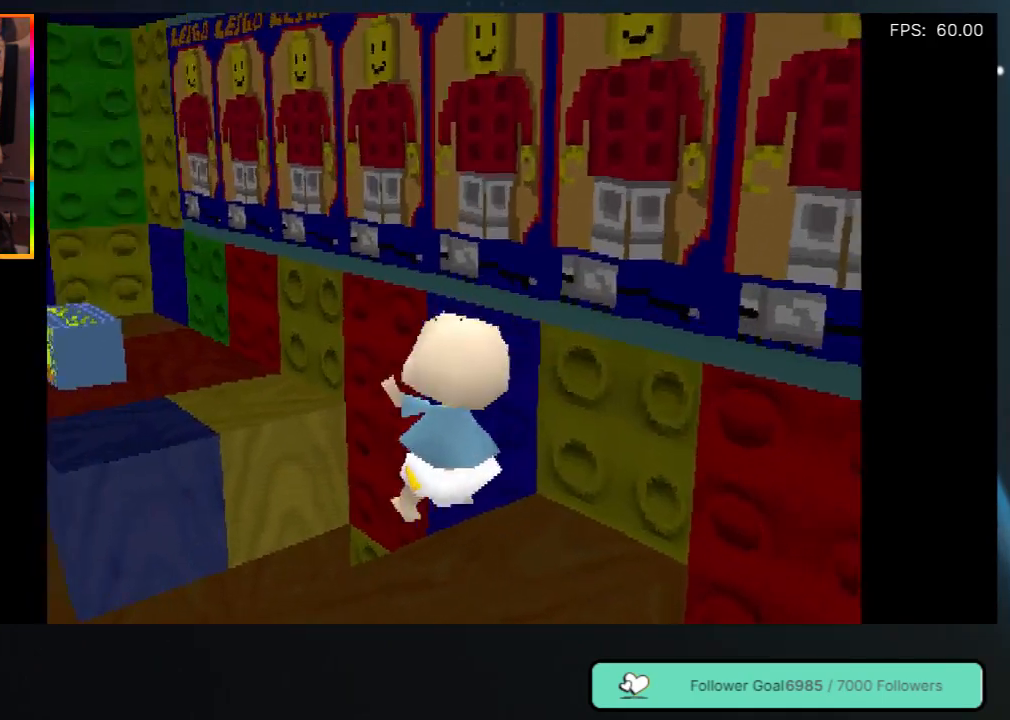
{"buttons": [], "left_stick": "center", "right_stick": "center", "events": [[167, "A", "up"], [250, "DPAD_LEFT", "up"], [383, "DPAD_UP", "up"]]}
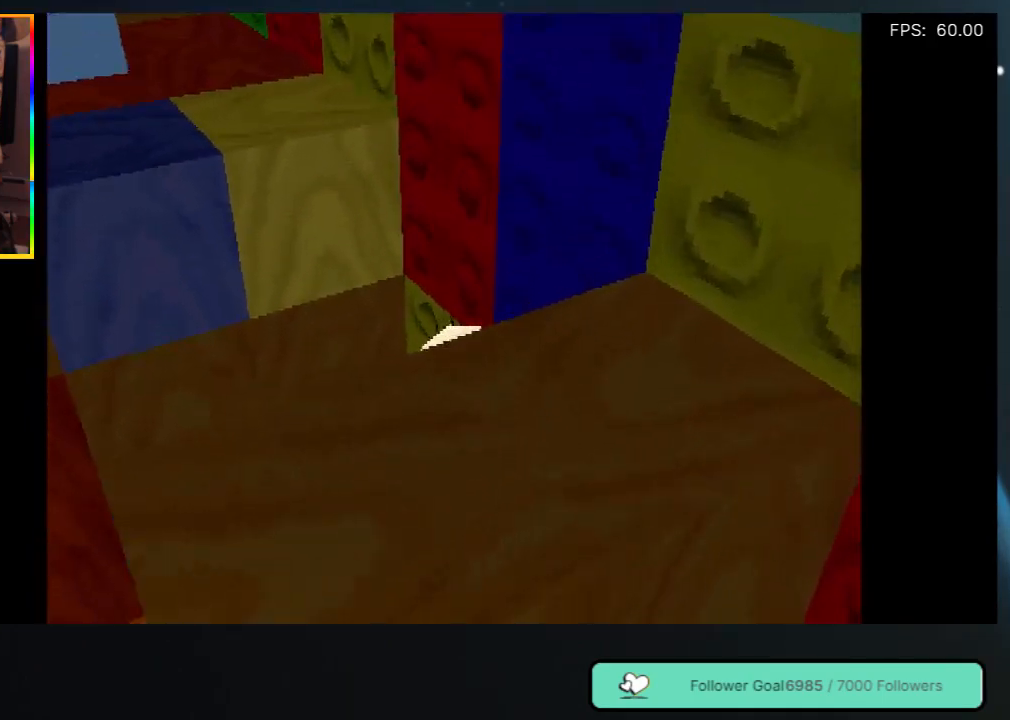
{"buttons": ["DPAD_DOWN", "DPAD_LEFT"], "left_stick": "center", "right_stick": "center", "events": [[300, "DPAD_DOWN", "down"], [350, "DPAD_LEFT", "down"]]}
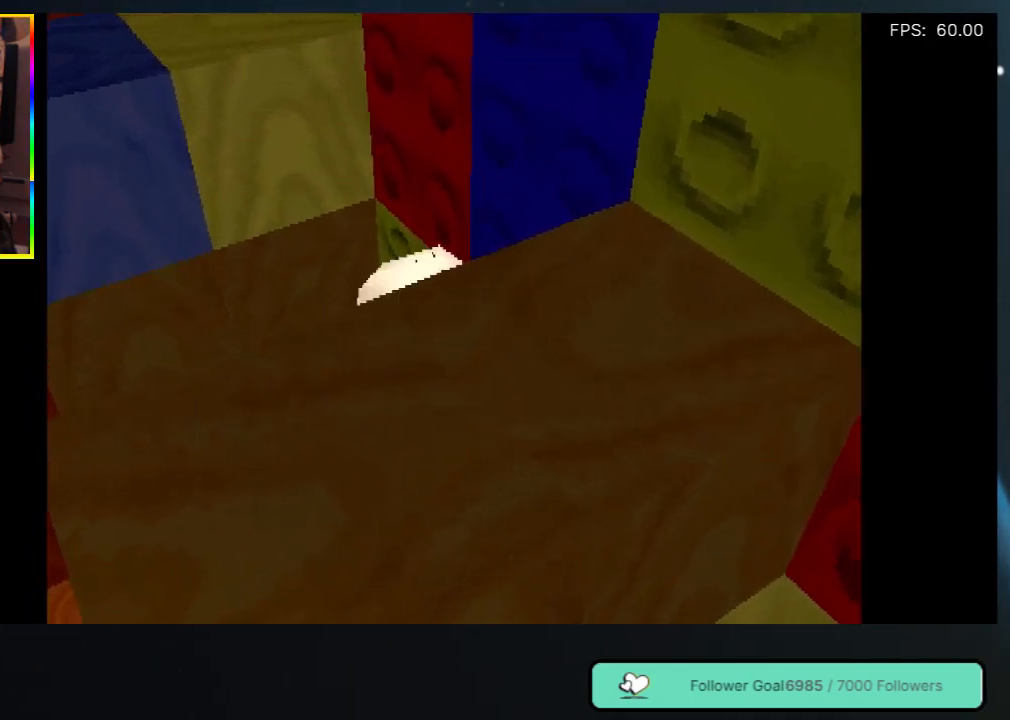
{"buttons": ["DPAD_DOWN", "DPAD_LEFT"], "left_stick": "center", "right_stick": "center", "events": [[83, "DPAD_LEFT", "up"], [483, "DPAD_LEFT", "down"]]}
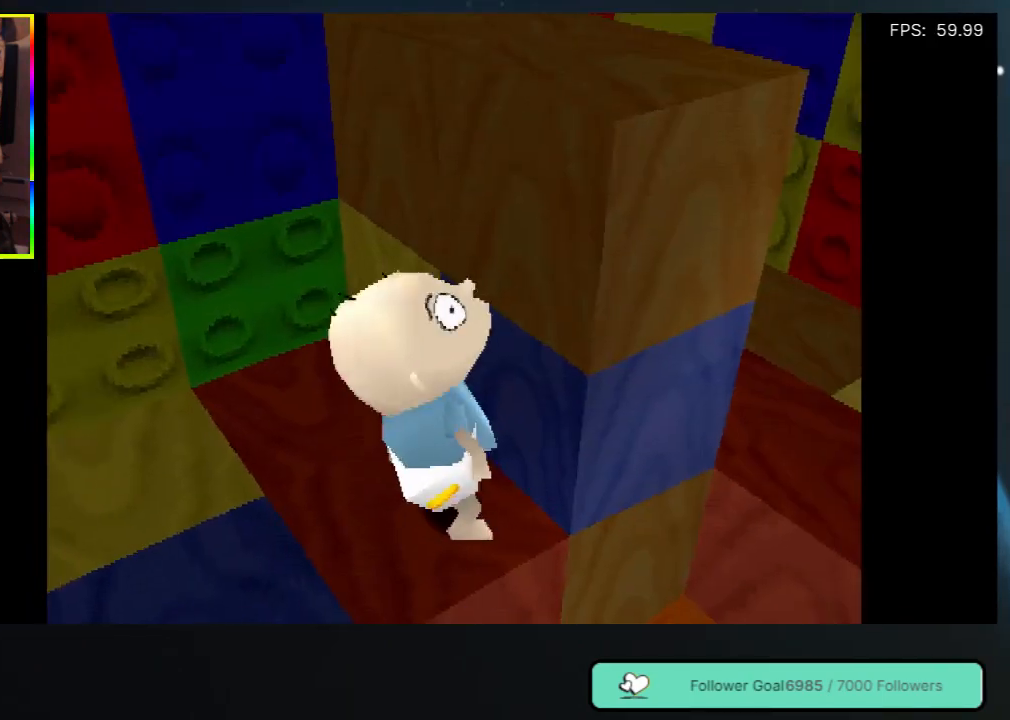
{"buttons": ["DPAD_RIGHT"], "left_stick": "center", "right_stick": "center", "events": [[133, "DPAD_LEFT", "up"], [267, "DPAD_DOWN", "up"], [367, "DPAD_RIGHT", "down"]]}
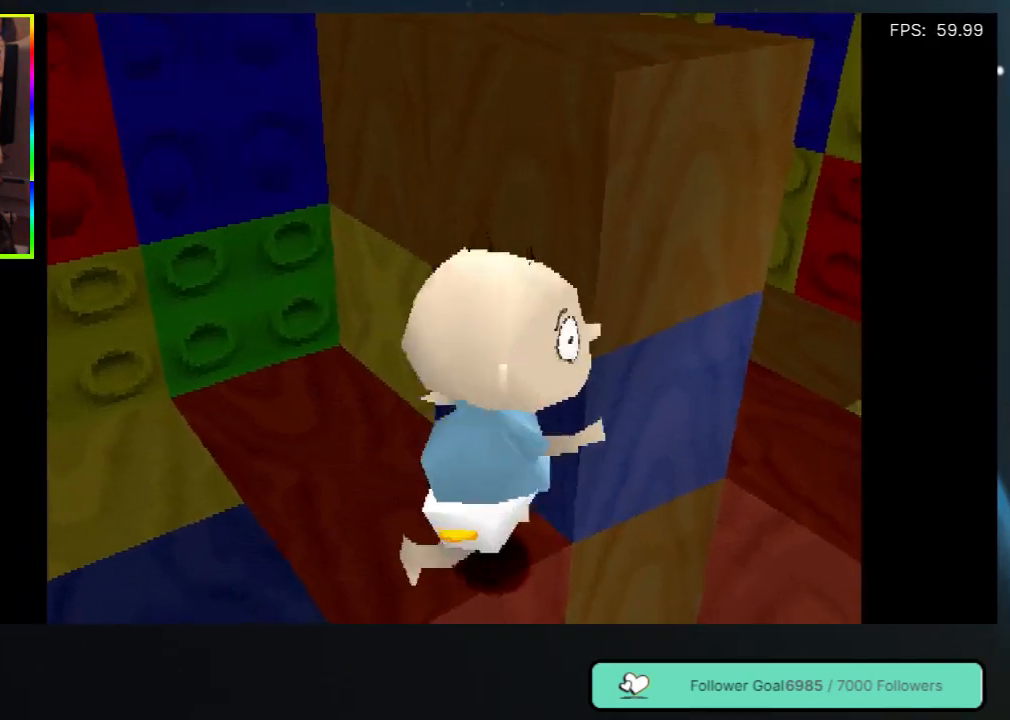
{"buttons": ["DPAD_UP"], "left_stick": "center", "right_stick": "center", "events": [[17, "DPAD_DOWN", "down"], [133, "DPAD_DOWN", "up"], [233, "DPAD_UP", "down"], [350, "DPAD_RIGHT", "up"]]}
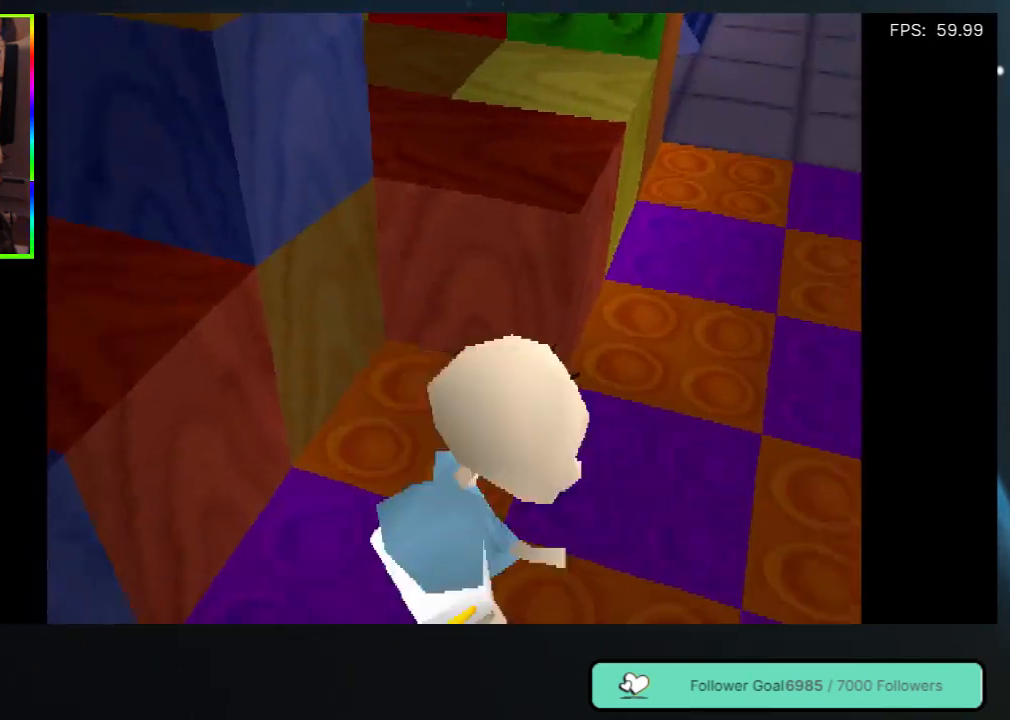
{"buttons": ["DPAD_UP", "DPAD_RIGHT"], "left_stick": "center", "right_stick": "center", "events": [[300, "DPAD_RIGHT", "down"], [383, "DPAD_UP", "up"], [467, "DPAD_UP", "down"]]}
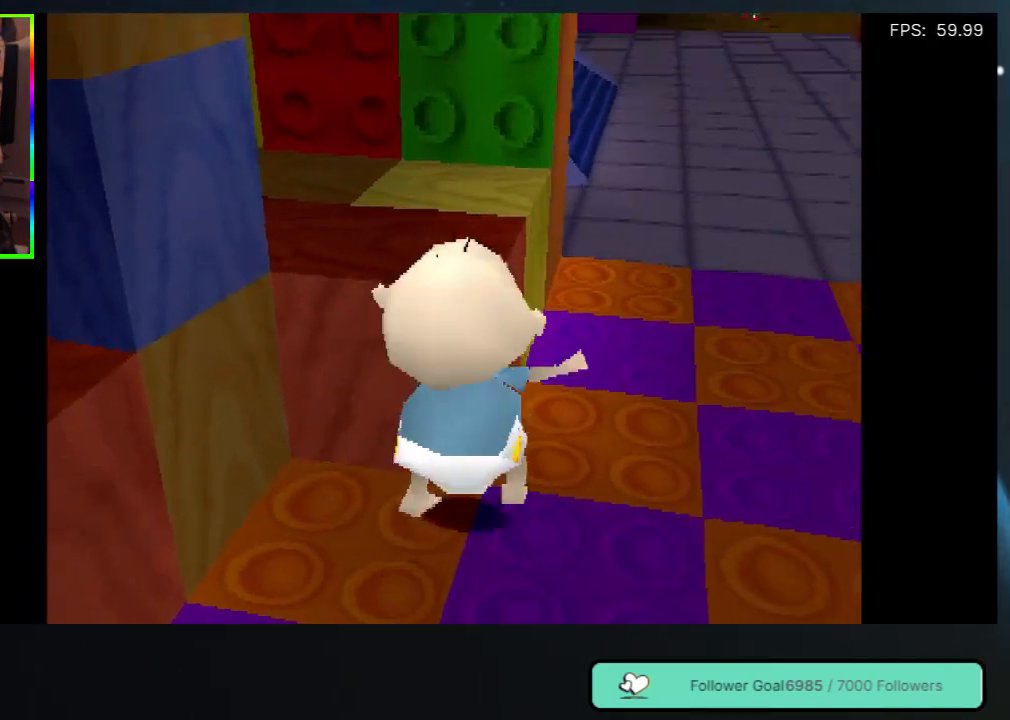
{"buttons": ["DPAD_UP", "DPAD_LEFT"], "left_stick": "center", "right_stick": "center", "events": [[17, "DPAD_RIGHT", "up"], [183, "DPAD_LEFT", "down"], [267, "DPAD_LEFT", "up"], [333, "DPAD_LEFT", "down"]]}
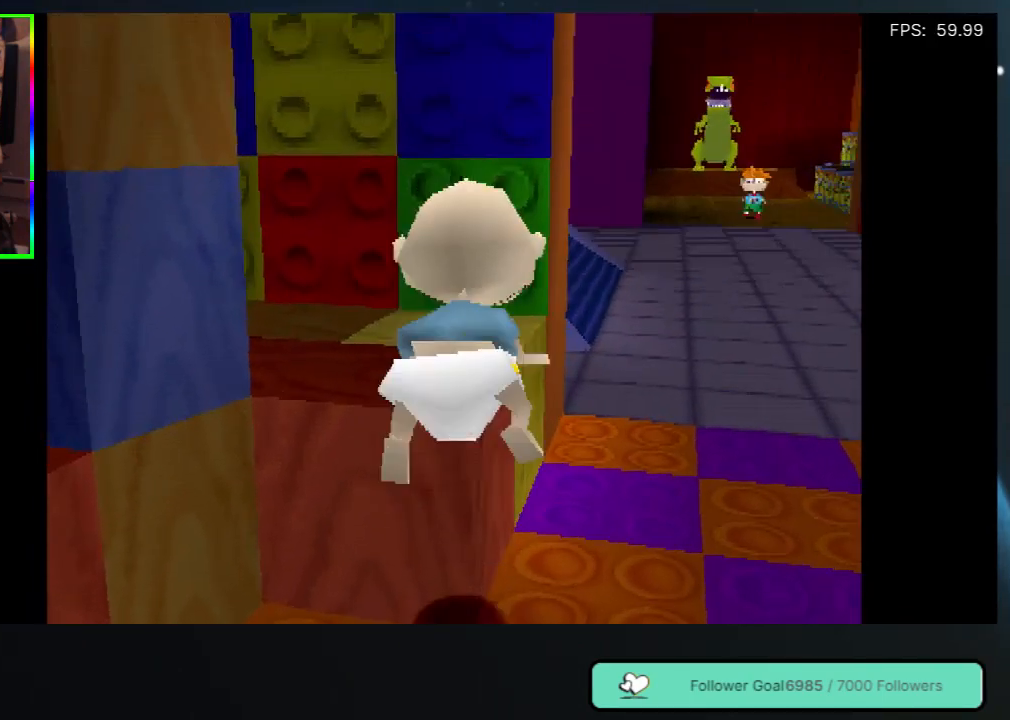
{"buttons": ["DPAD_UP", "DPAD_LEFT"], "left_stick": "center", "right_stick": "center", "events": []}
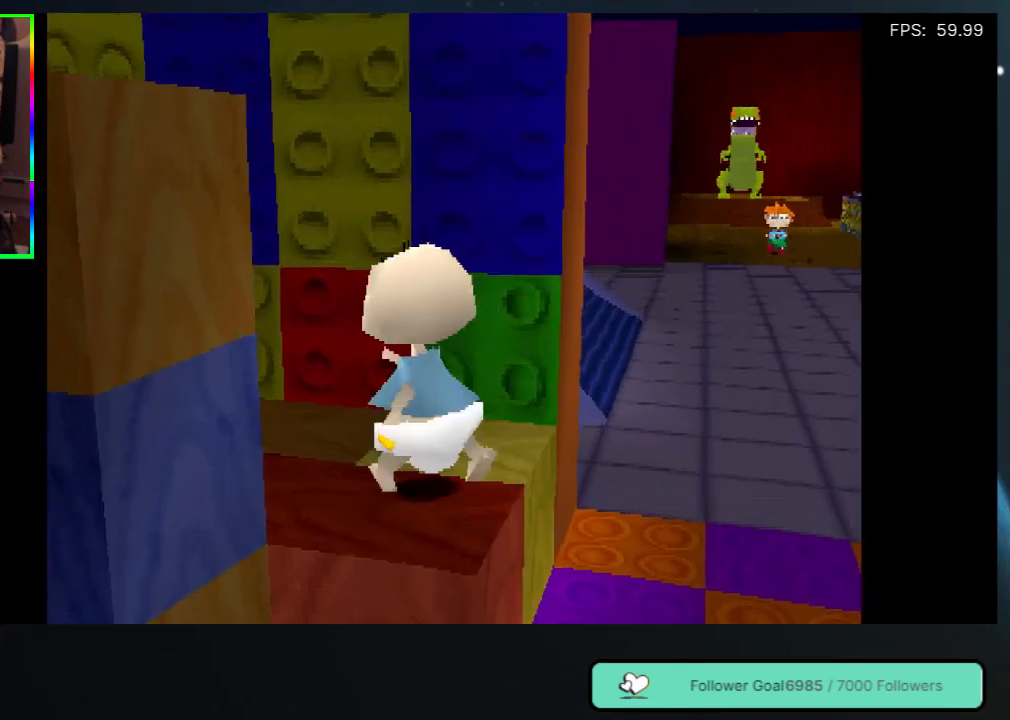
{"buttons": ["DPAD_DOWN", "DPAD_LEFT"], "left_stick": "center", "right_stick": "center", "events": [[50, "DPAD_UP", "up"], [433, "DPAD_DOWN", "down"]]}
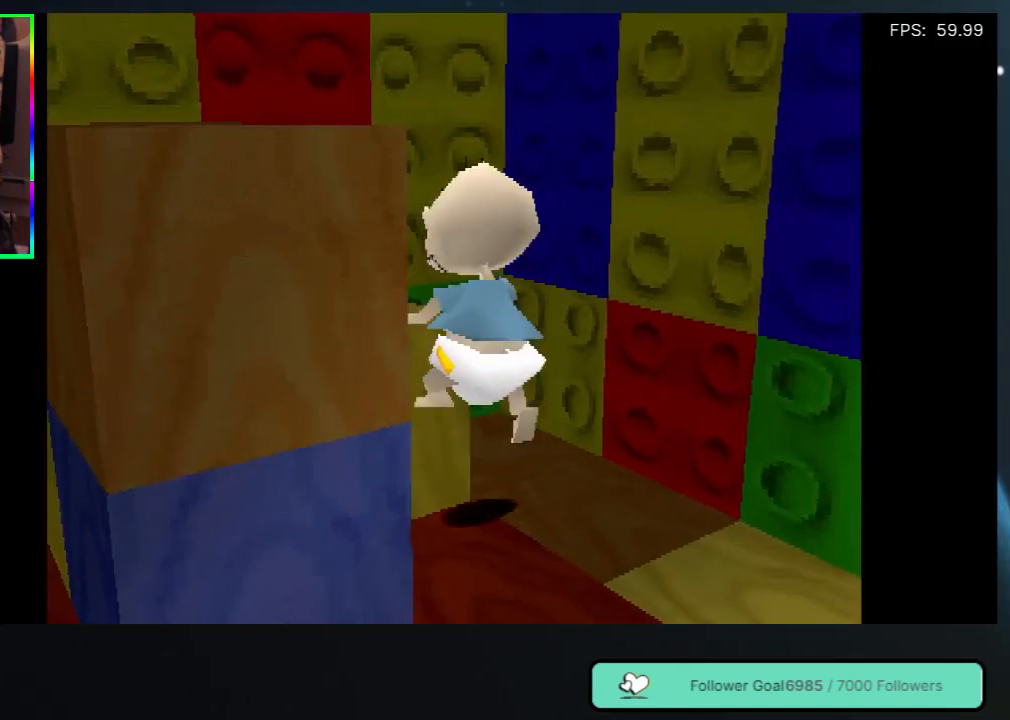
{"buttons": ["DPAD_LEFT"], "left_stick": "center", "right_stick": "center", "events": [[100, "DPAD_DOWN", "up"]]}
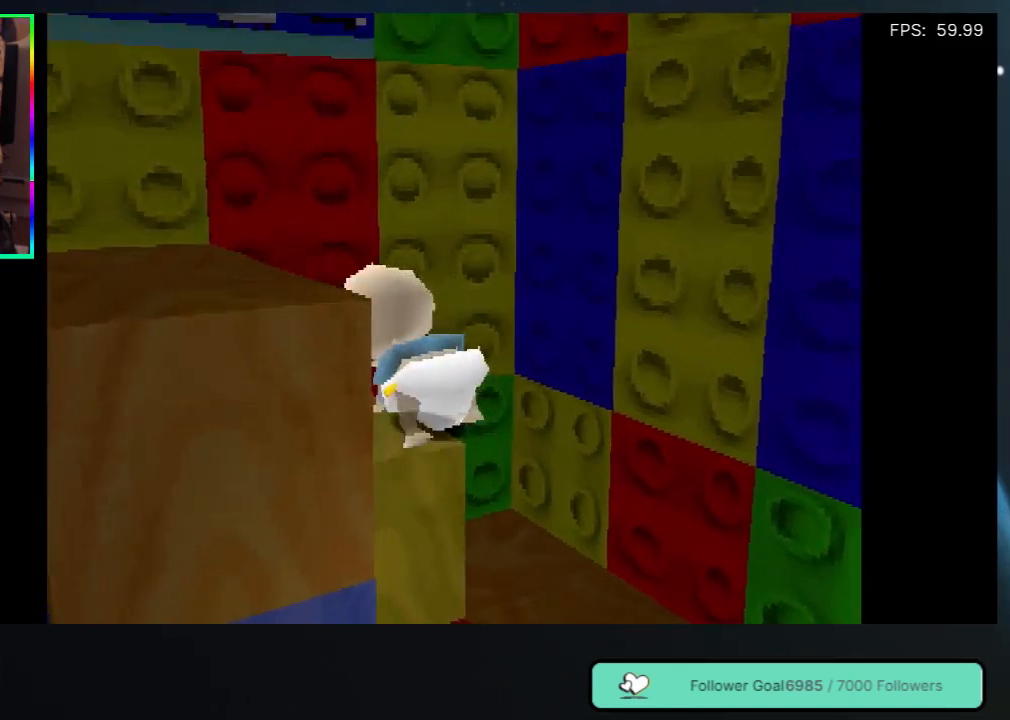
{"buttons": ["DPAD_LEFT"], "left_stick": "center", "right_stick": "center", "events": []}
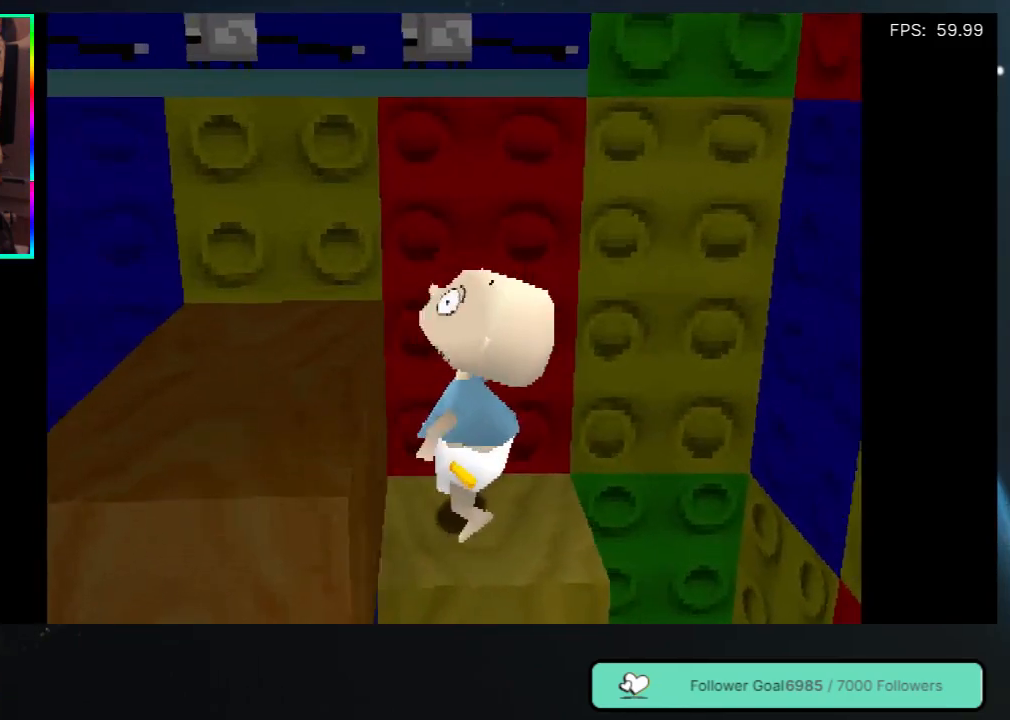
{"buttons": ["DPAD_UP", "DPAD_LEFT"], "left_stick": "center", "right_stick": "center", "events": [[133, "DPAD_LEFT", "up"], [383, "DPAD_LEFT", "down"], [467, "DPAD_UP", "down"]]}
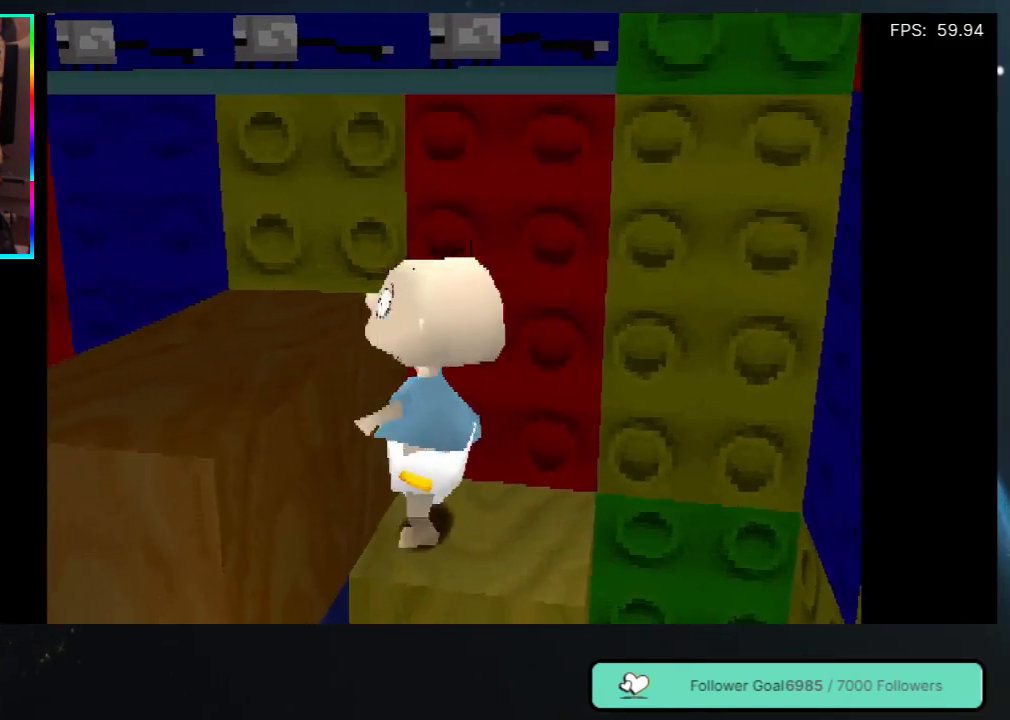
{"buttons": [], "left_stick": "center", "right_stick": "center", "events": [[383, "DPAD_UP", "up"], [433, "DPAD_LEFT", "up"]]}
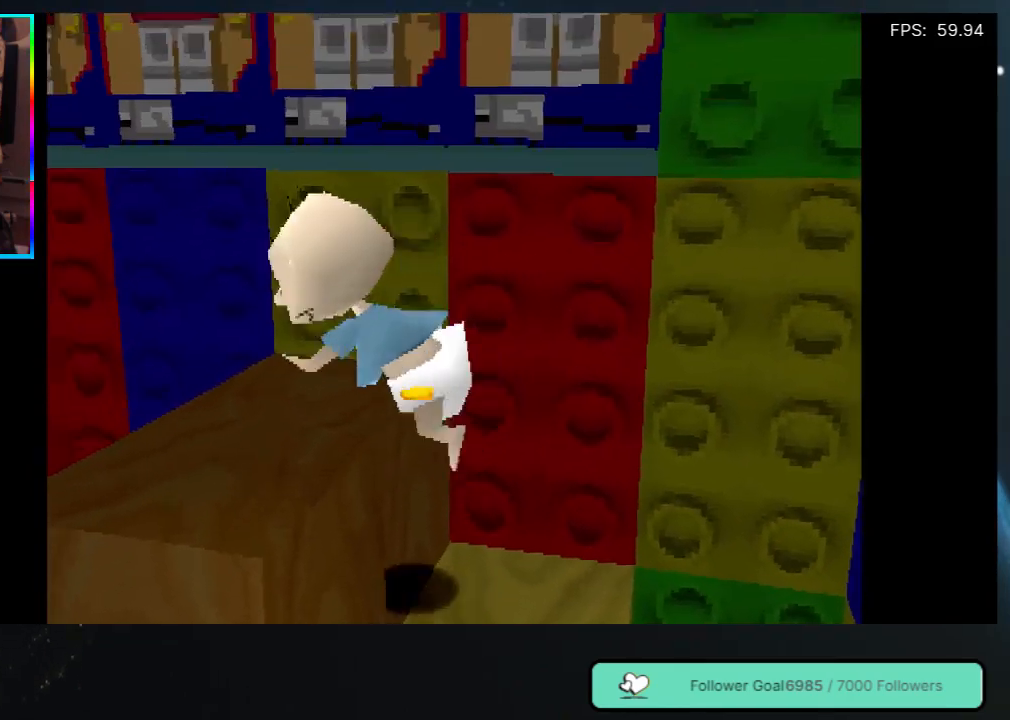
{"buttons": [], "left_stick": "center", "right_stick": "center", "events": []}
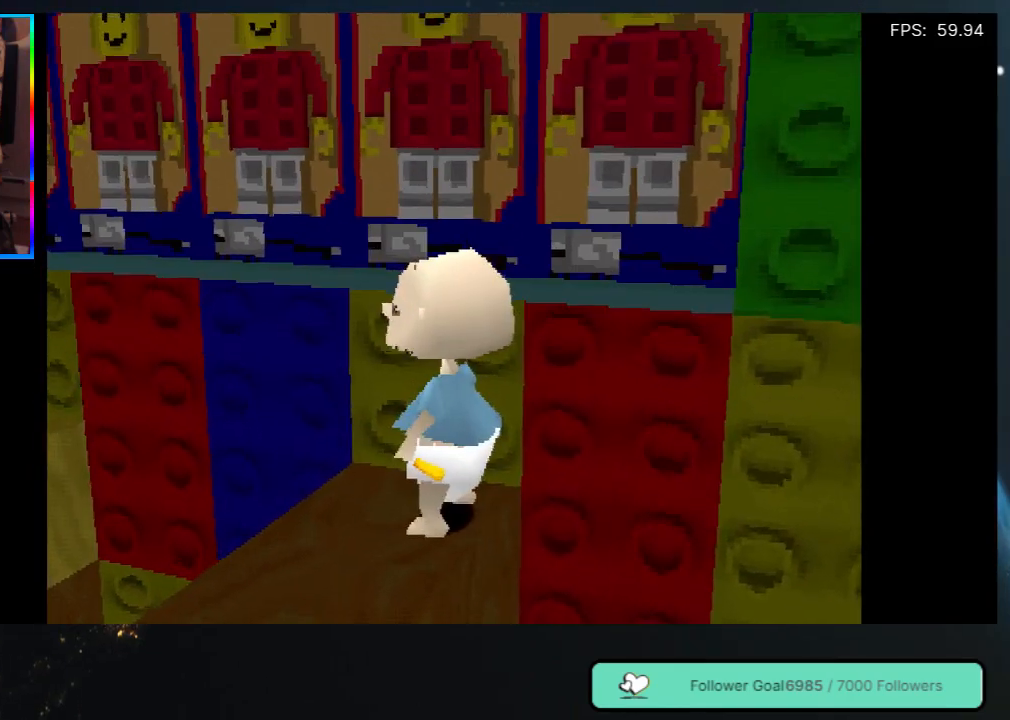
{"buttons": ["A", "DPAD_UP", "DPAD_LEFT"], "left_stick": "center", "right_stick": "center", "events": [[133, "DPAD_LEFT", "down"], [217, "DPAD_UP", "down"], [283, "A", "down"]]}
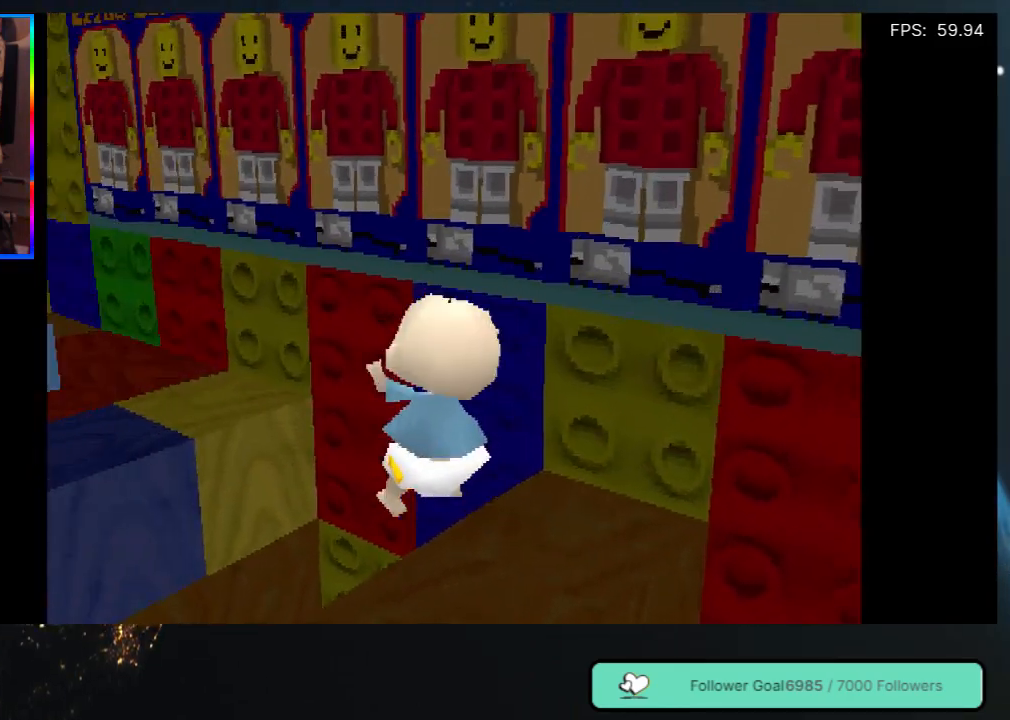
{"buttons": [], "left_stick": "center", "right_stick": "center", "events": [[133, "A", "up"], [200, "DPAD_LEFT", "up"], [283, "DPAD_UP", "up"]]}
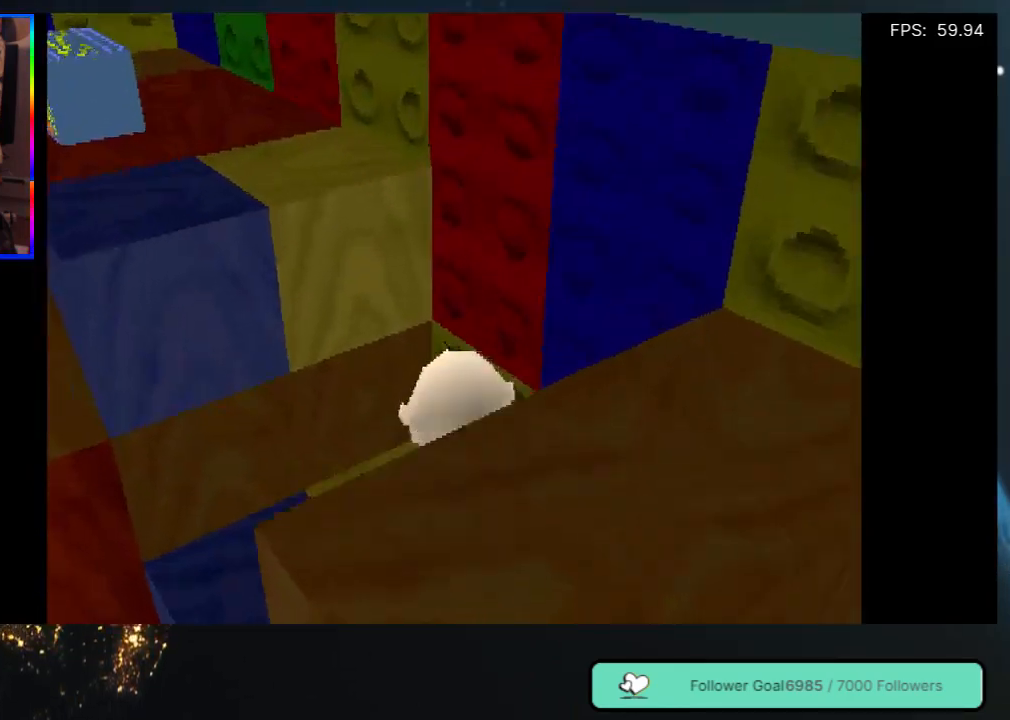
{"buttons": ["DPAD_DOWN", "DPAD_LEFT"], "left_stick": "center", "right_stick": "center", "events": [[150, "DPAD_DOWN", "down"], [217, "DPAD_LEFT", "down"]]}
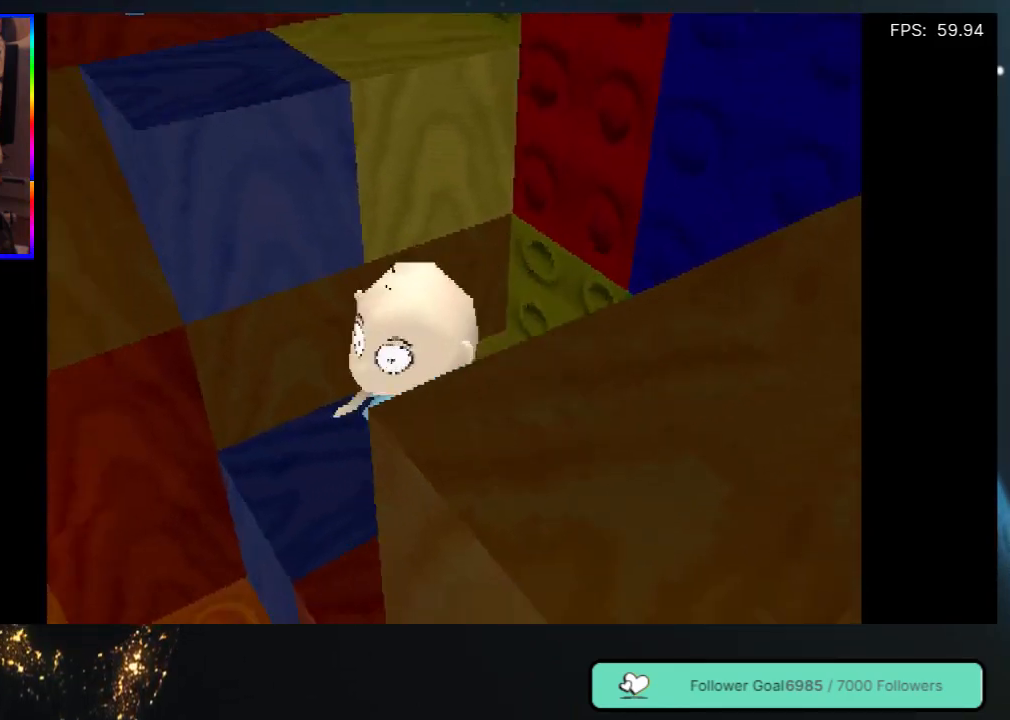
{"buttons": ["DPAD_DOWN"], "left_stick": "center", "right_stick": "center", "events": [[250, "DPAD_LEFT", "up"]]}
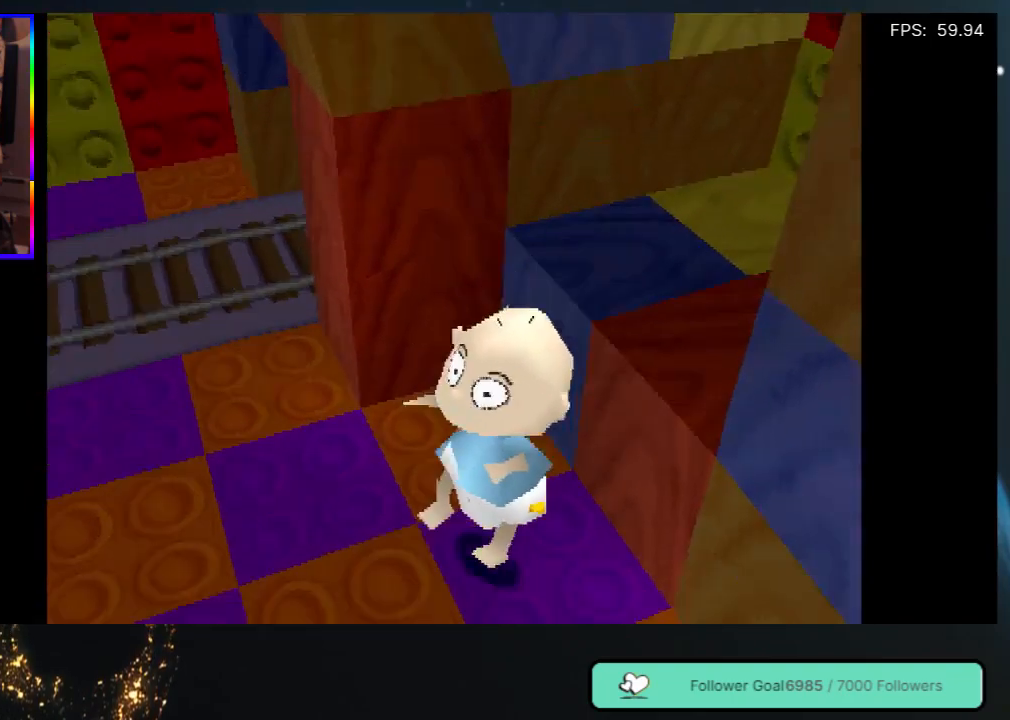
{"buttons": ["DPAD_DOWN", "DPAD_RIGHT"], "left_stick": "center", "right_stick": "center", "events": [[83, "DPAD_RIGHT", "down"]]}
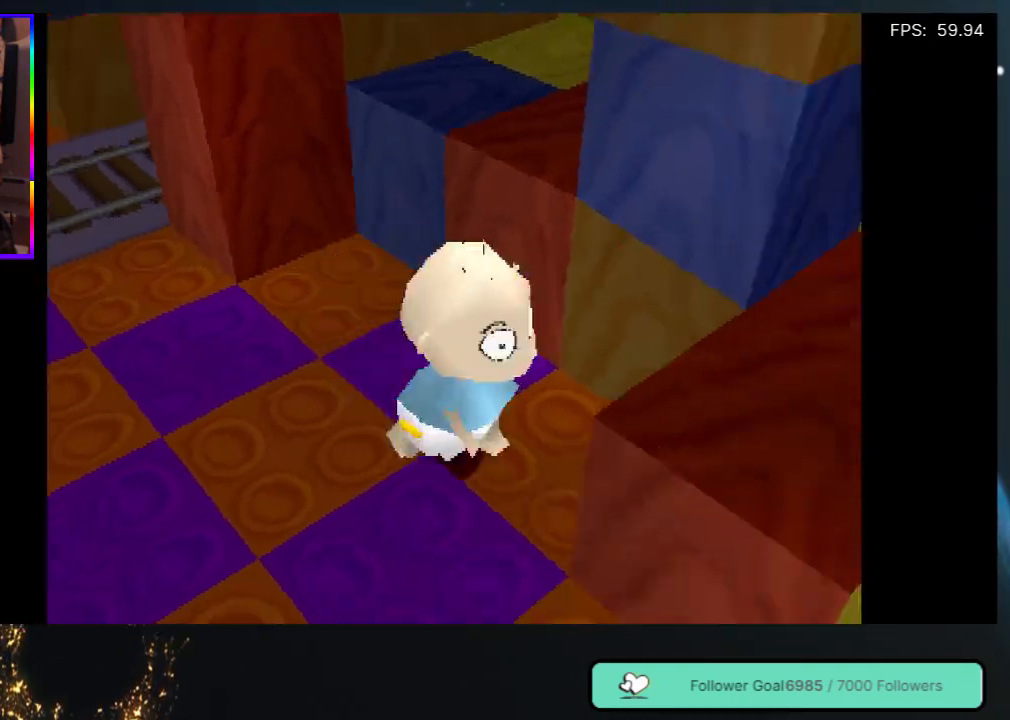
{"buttons": ["DPAD_RIGHT"], "left_stick": "center", "right_stick": "center", "events": [[117, "DPAD_DOWN", "up"], [233, "DPAD_UP", "down"], [467, "DPAD_UP", "up"]]}
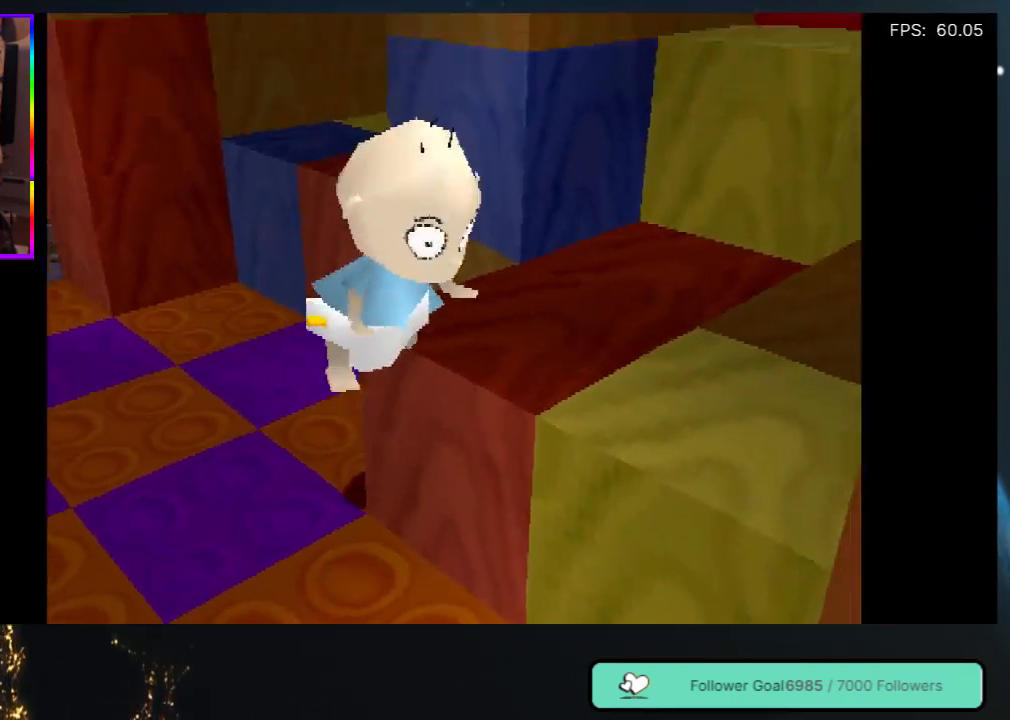
{"buttons": ["DPAD_RIGHT"], "left_stick": "center", "right_stick": "center", "events": [[133, "DPAD_UP", "down"], [350, "DPAD_UP", "up"]]}
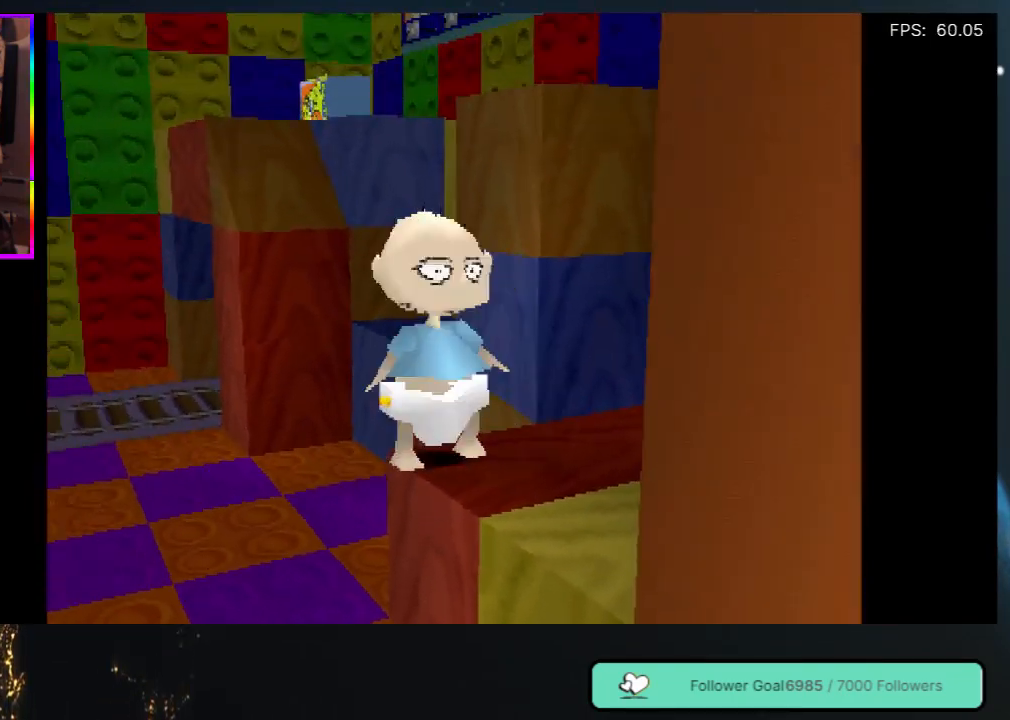
{"buttons": ["DPAD_UP"], "left_stick": "center", "right_stick": "center", "events": [[200, "DPAD_UP", "down"], [400, "DPAD_RIGHT", "up"]]}
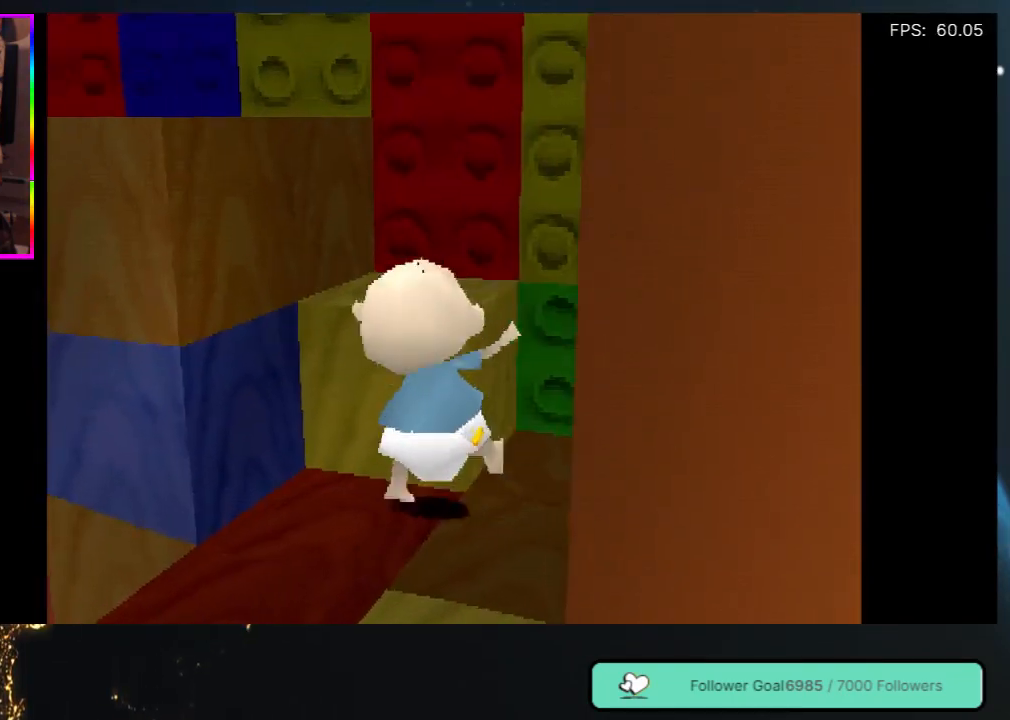
{"buttons": ["DPAD_UP", "DPAD_LEFT"], "left_stick": "center", "right_stick": "center", "events": [[133, "DPAD_LEFT", "down"], [250, "DPAD_LEFT", "up"], [450, "DPAD_LEFT", "down"]]}
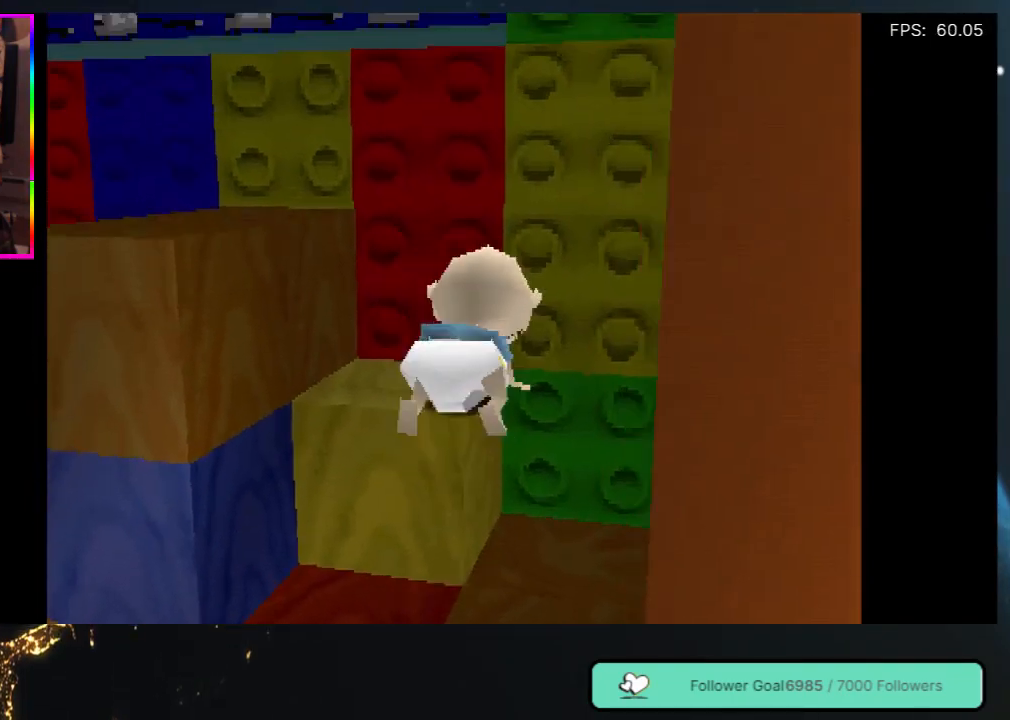
{"buttons": ["DPAD_UP", "DPAD_LEFT"], "left_stick": "center", "right_stick": "center", "events": [[33, "DPAD_UP", "up"], [233, "DPAD_UP", "down"]]}